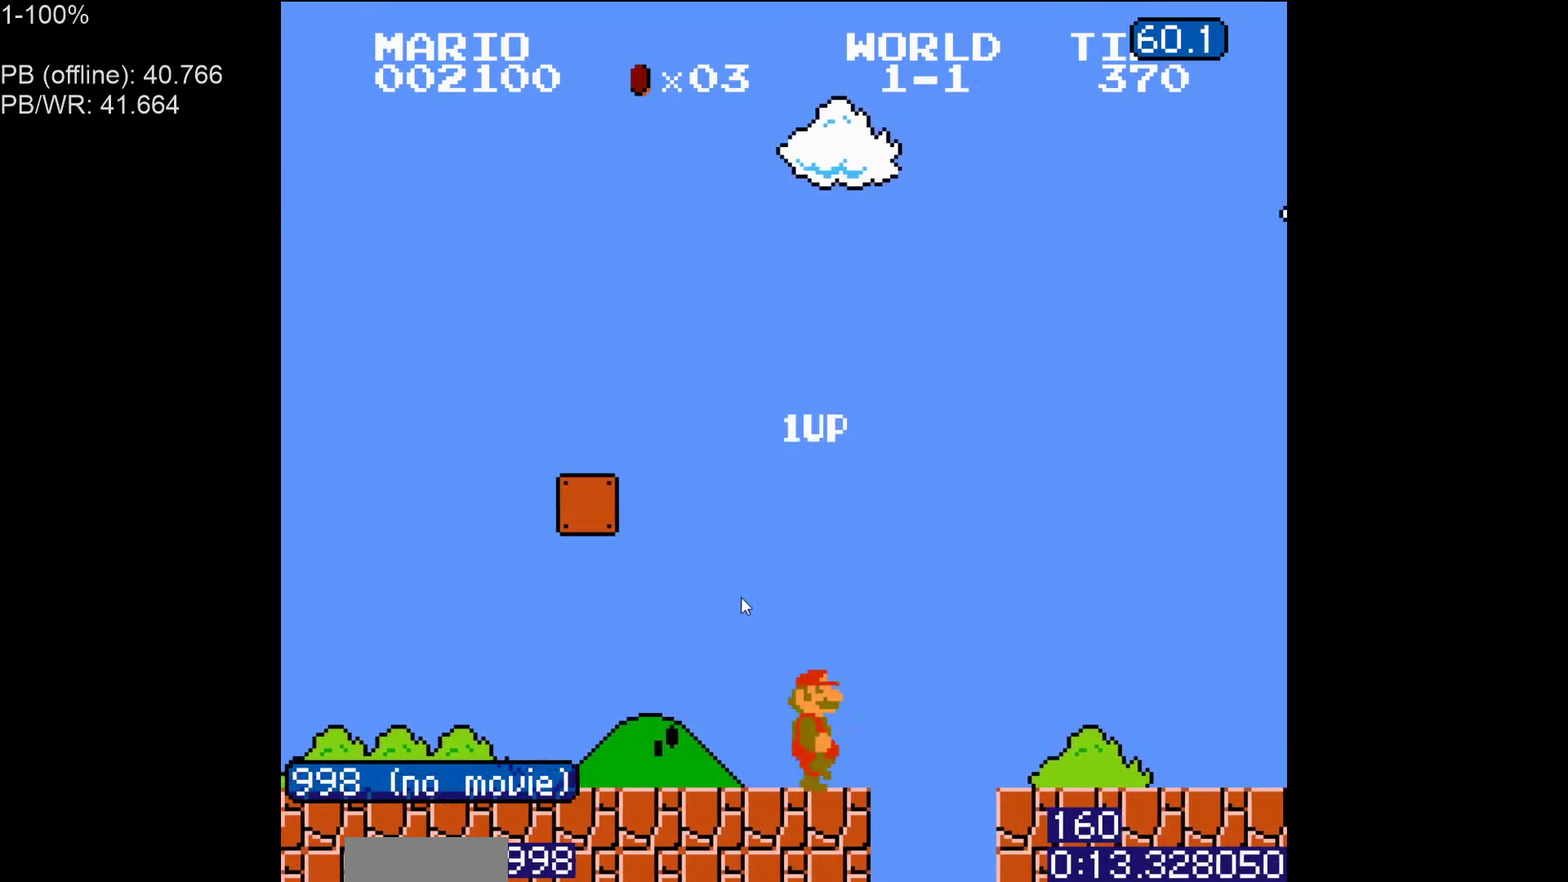
Gameplay with a controller (Nintendo layout); each line is a JSON object with the inputs held at the frame after it. "events" lists button and stick changes between this image and that frame as [ms after this image, input, new state], when the widget could be followed in between. Not read: L3 R3.
{"buttons": ["A", "B", "DPAD_RIGHT"], "events": []}
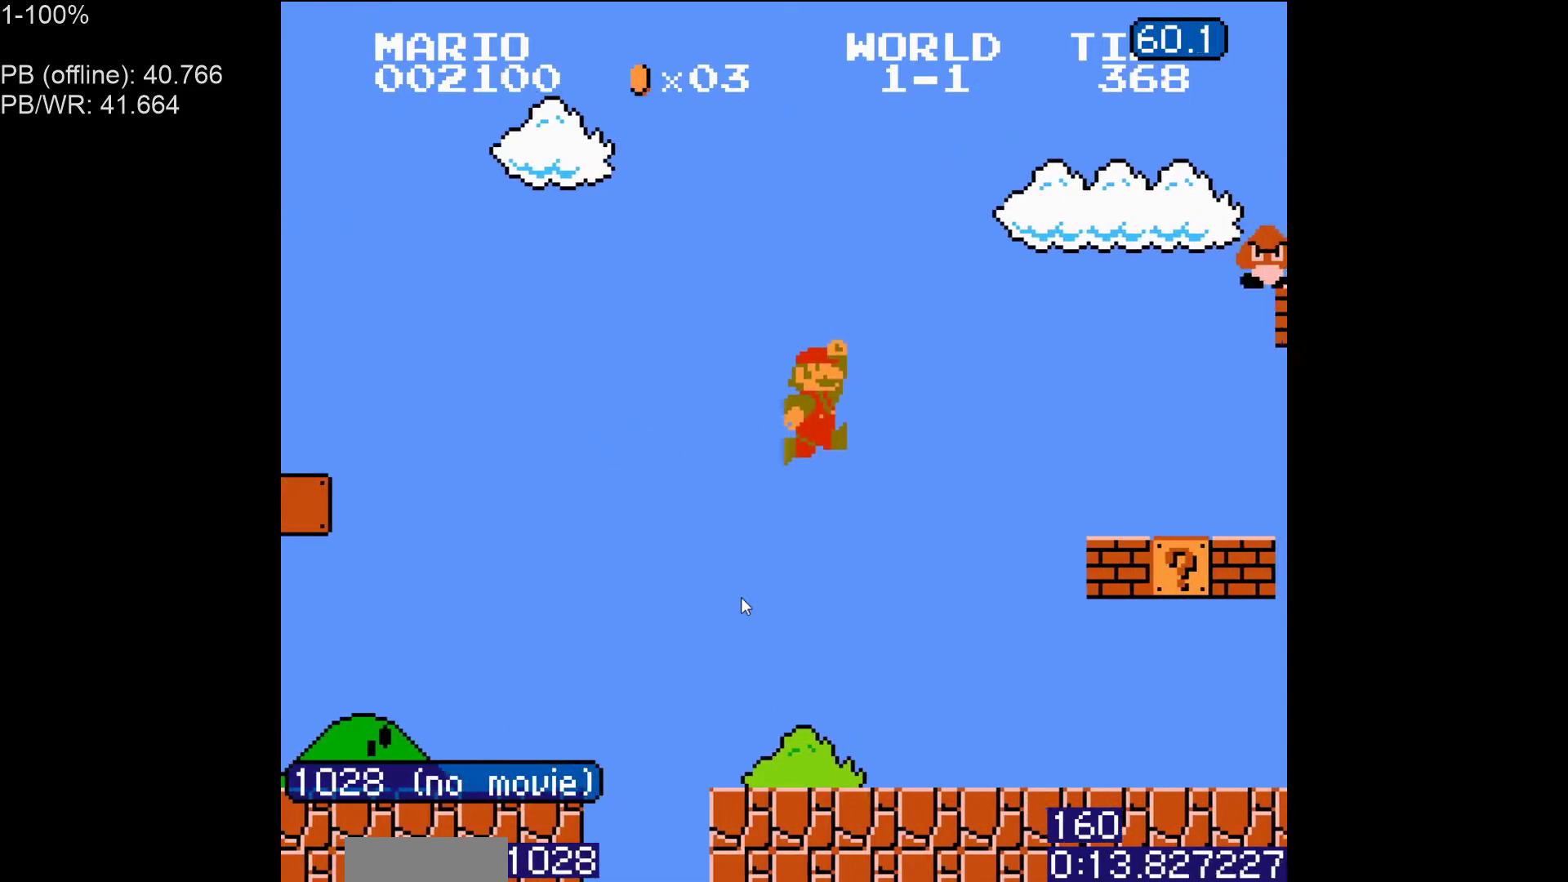
{"buttons": ["B", "DPAD_LEFT"], "events": [[183, "A", "up"], [400, "DPAD_RIGHT", "up"], [417, "DPAD_LEFT", "down"]]}
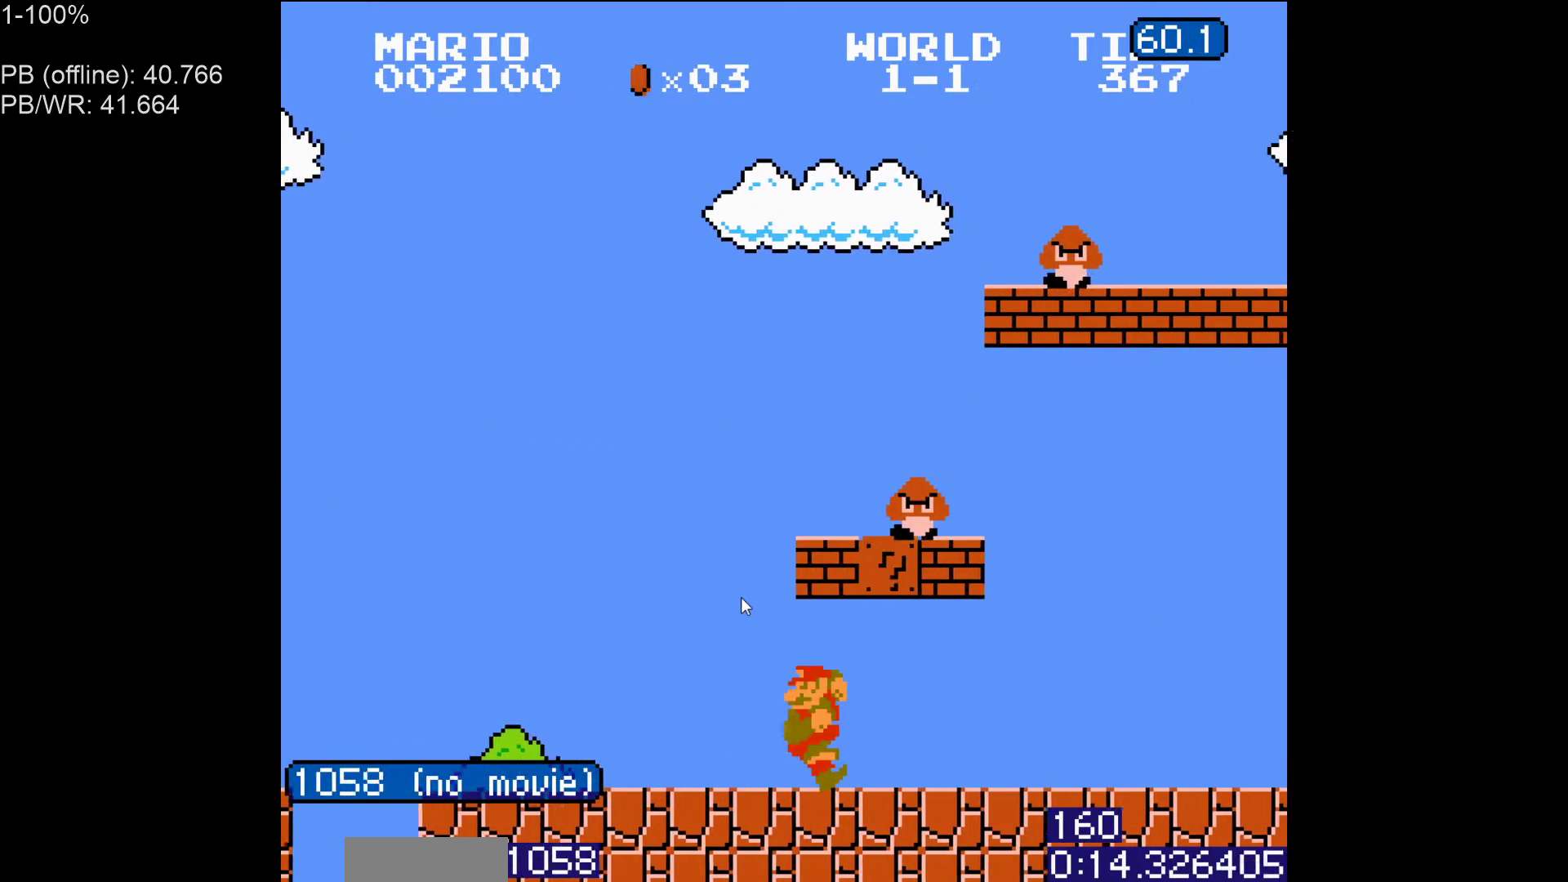
{"buttons": ["B", "DPAD_LEFT"], "events": [[100, "A", "down"], [200, "A", "up"]]}
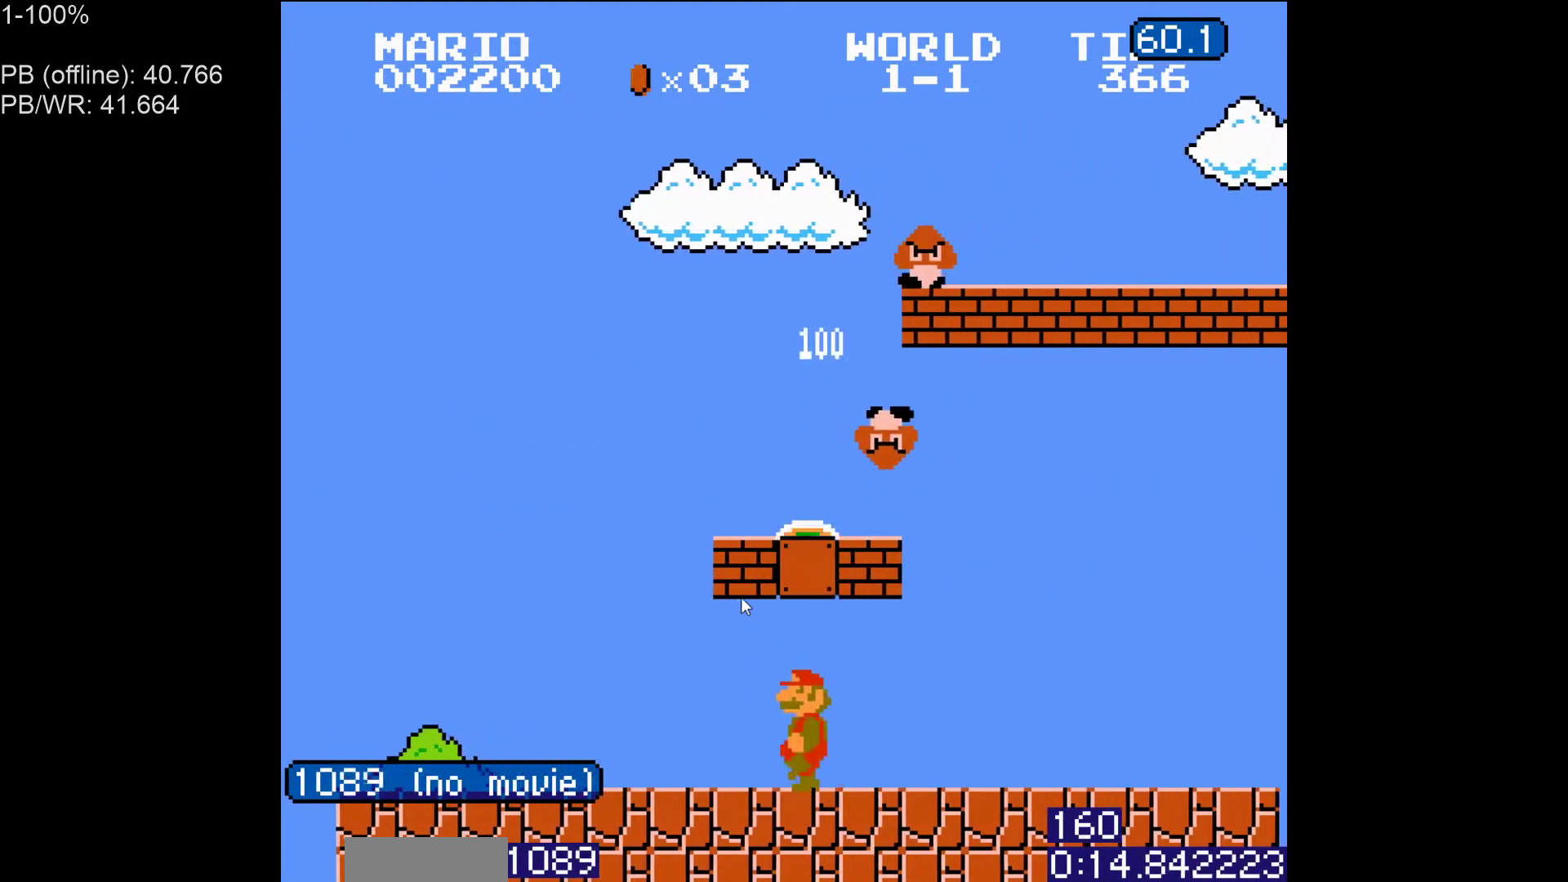
{"buttons": ["B"], "events": [[117, "A", "down"], [183, "DPAD_LEFT", "up"], [200, "A", "up"]]}
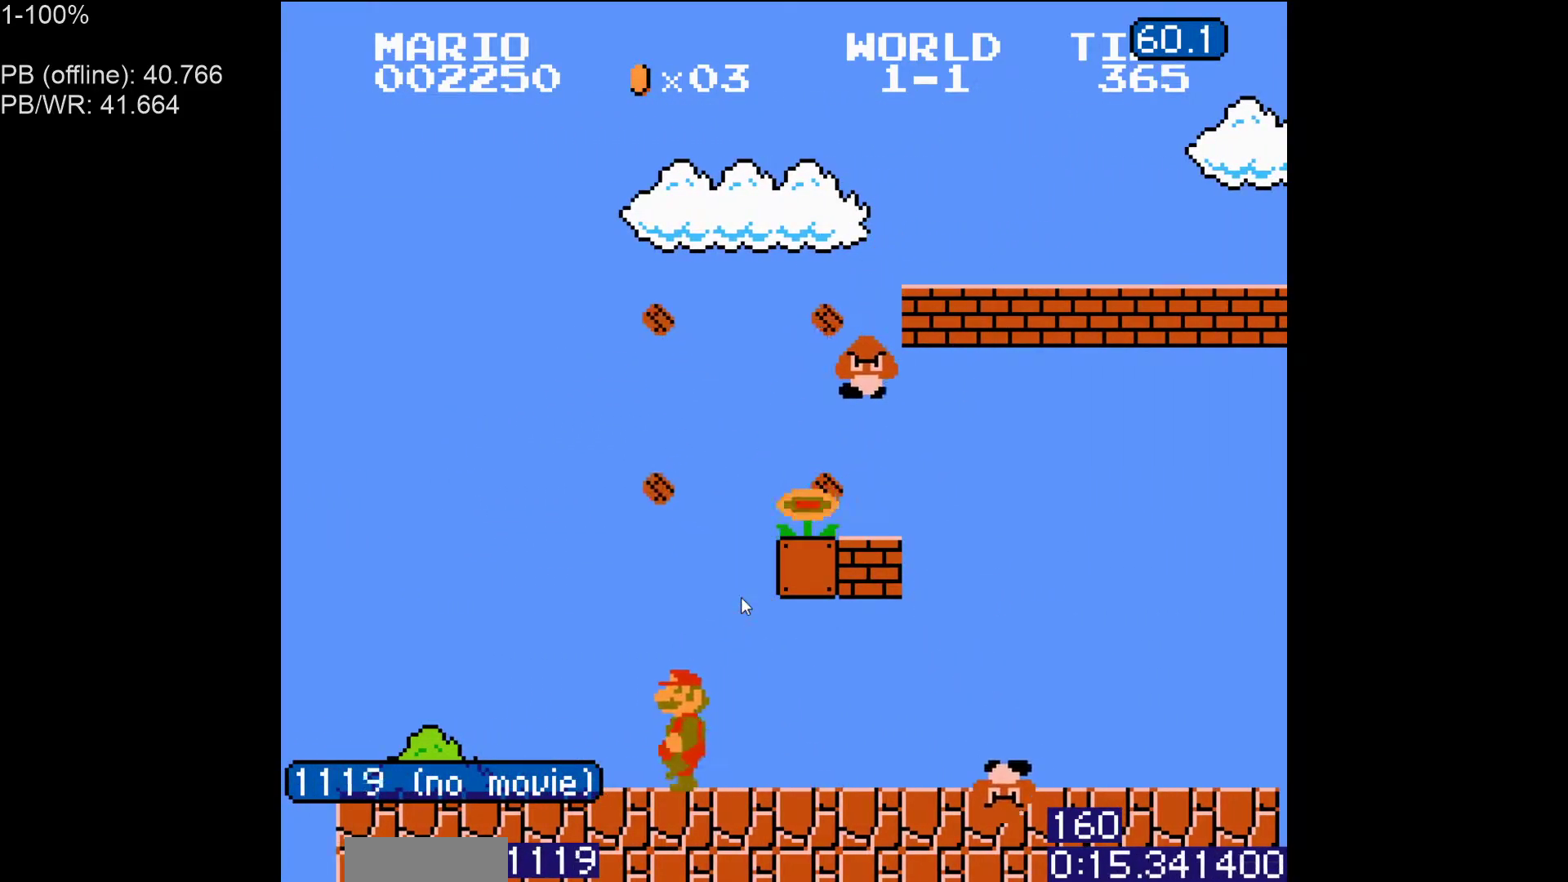
{"buttons": ["A", "B", "DPAD_RIGHT"], "events": [[267, "A", "down"], [333, "DPAD_RIGHT", "down"]]}
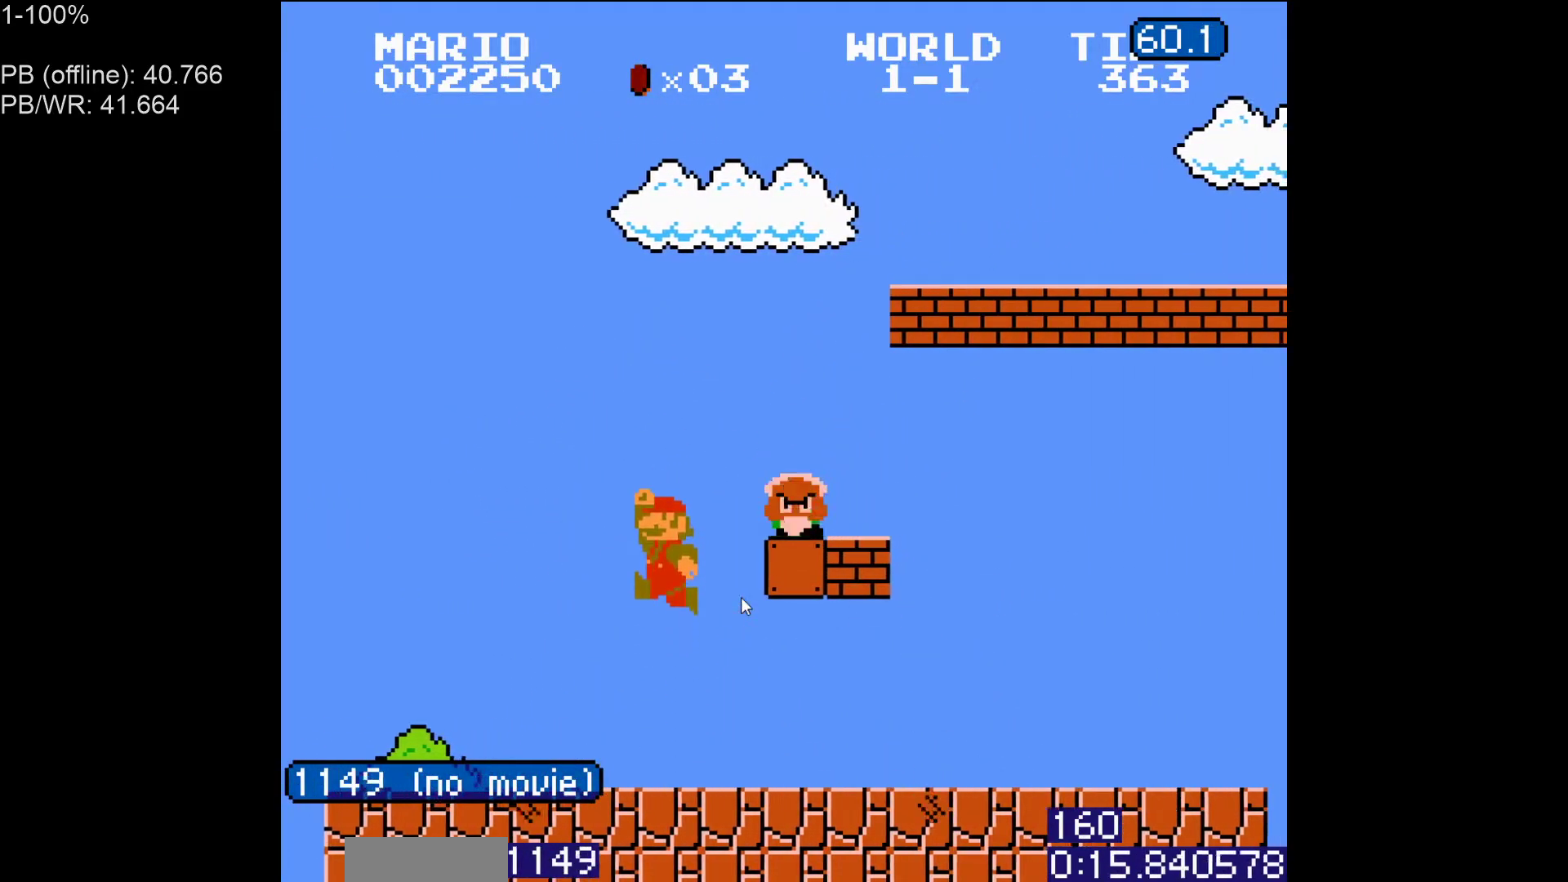
{"buttons": ["B", "DPAD_UP", "DPAD_RIGHT"], "events": [[100, "A", "up"], [450, "DPAD_UP", "down"]]}
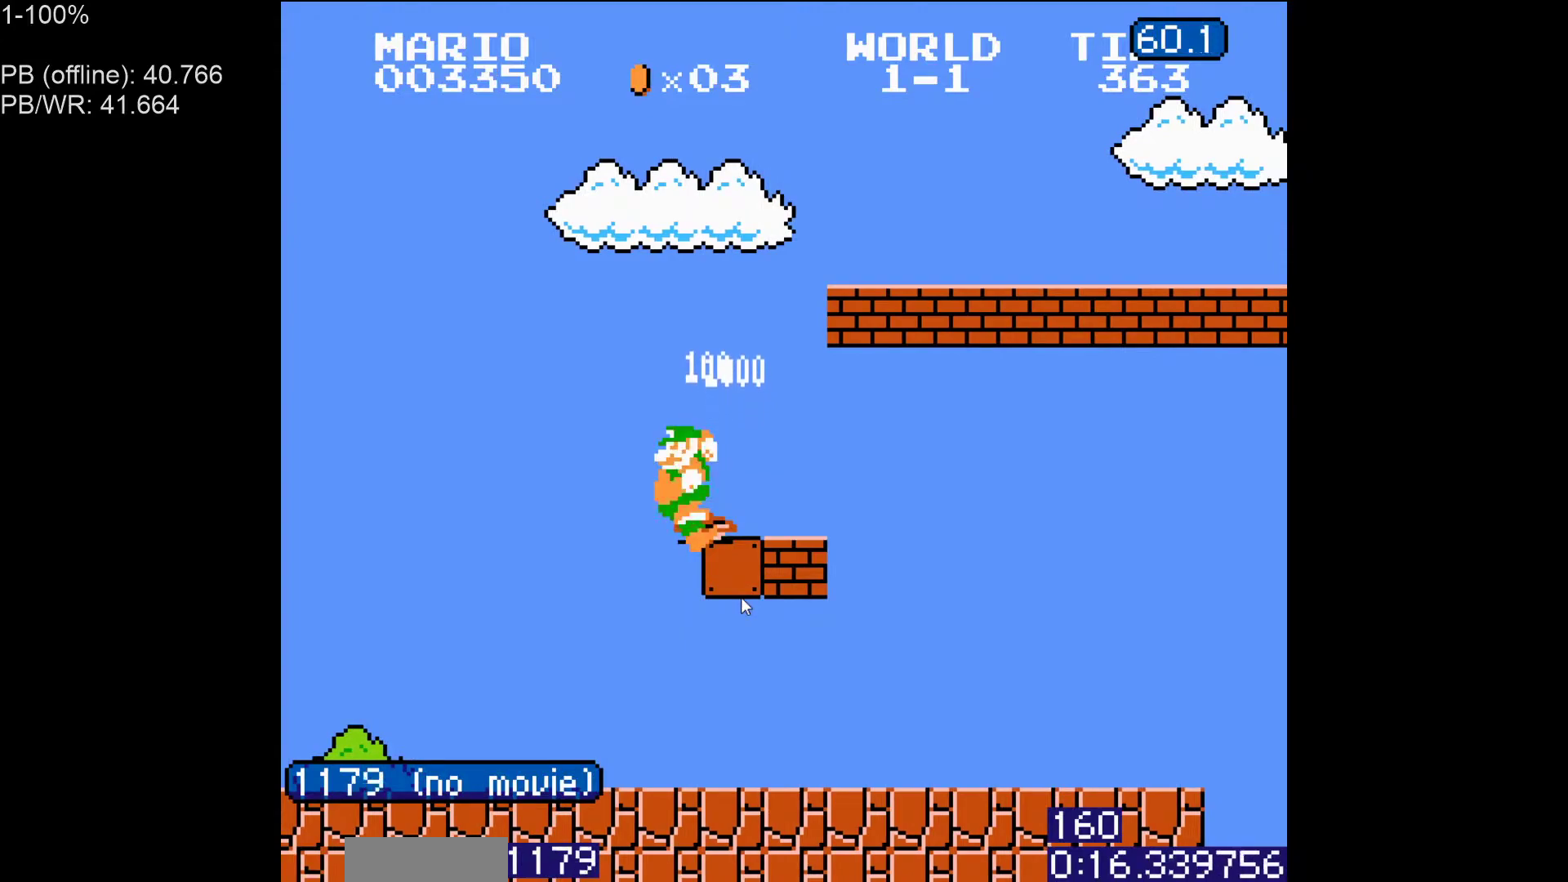
{"buttons": ["B", "DPAD_RIGHT"], "events": [[83, "DPAD_UP", "up"], [217, "DPAD_UP", "down"], [300, "DPAD_UP", "up"], [417, "DPAD_UP", "down"], [500, "DPAD_UP", "up"]]}
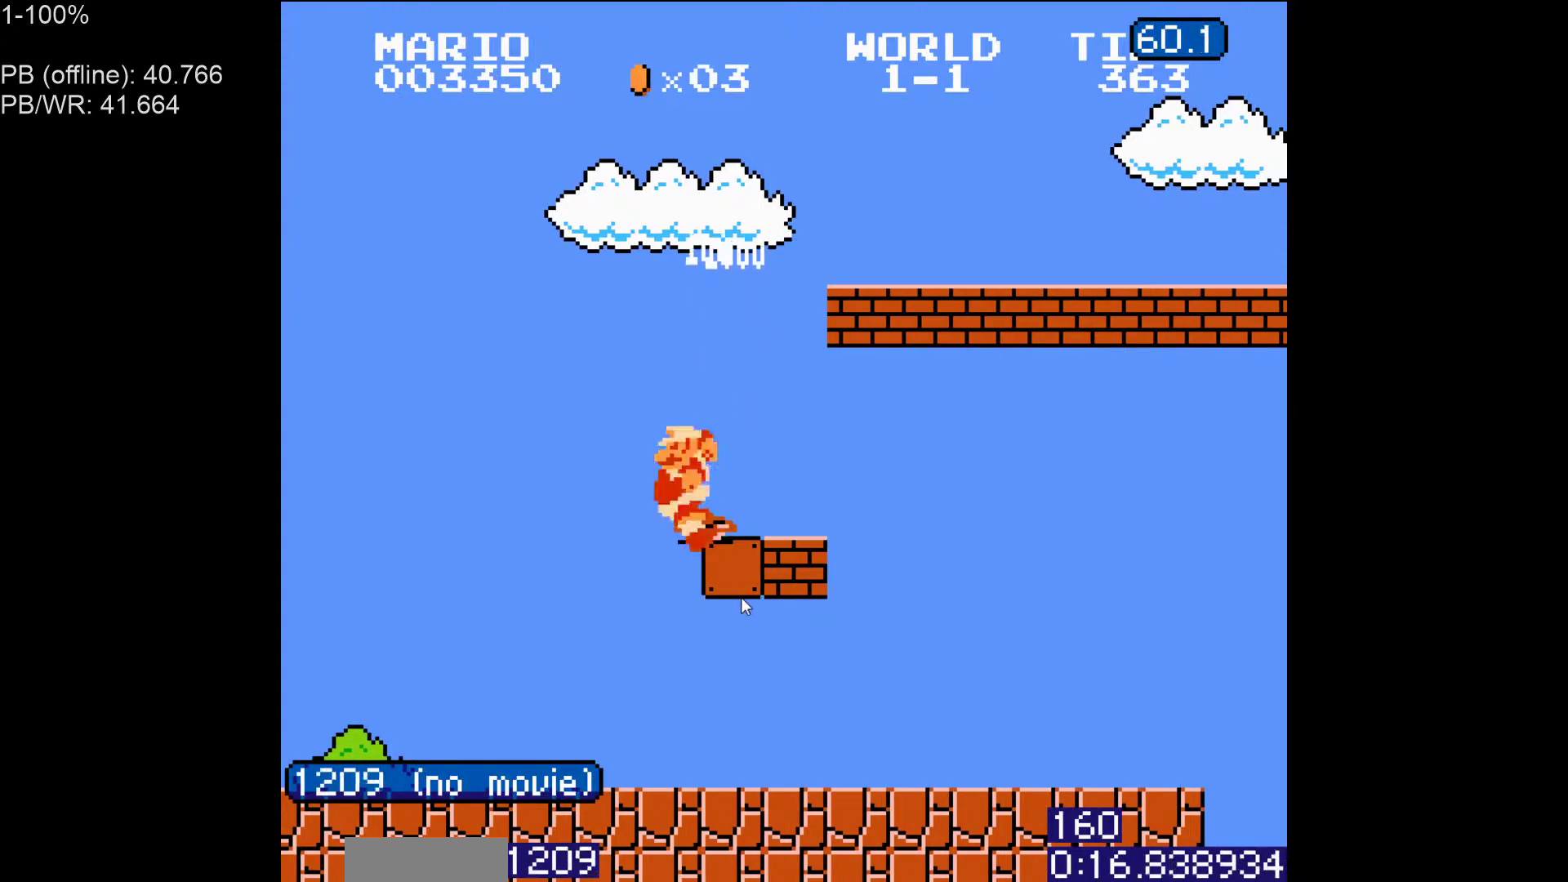
{"buttons": ["B", "DPAD_RIGHT"], "events": []}
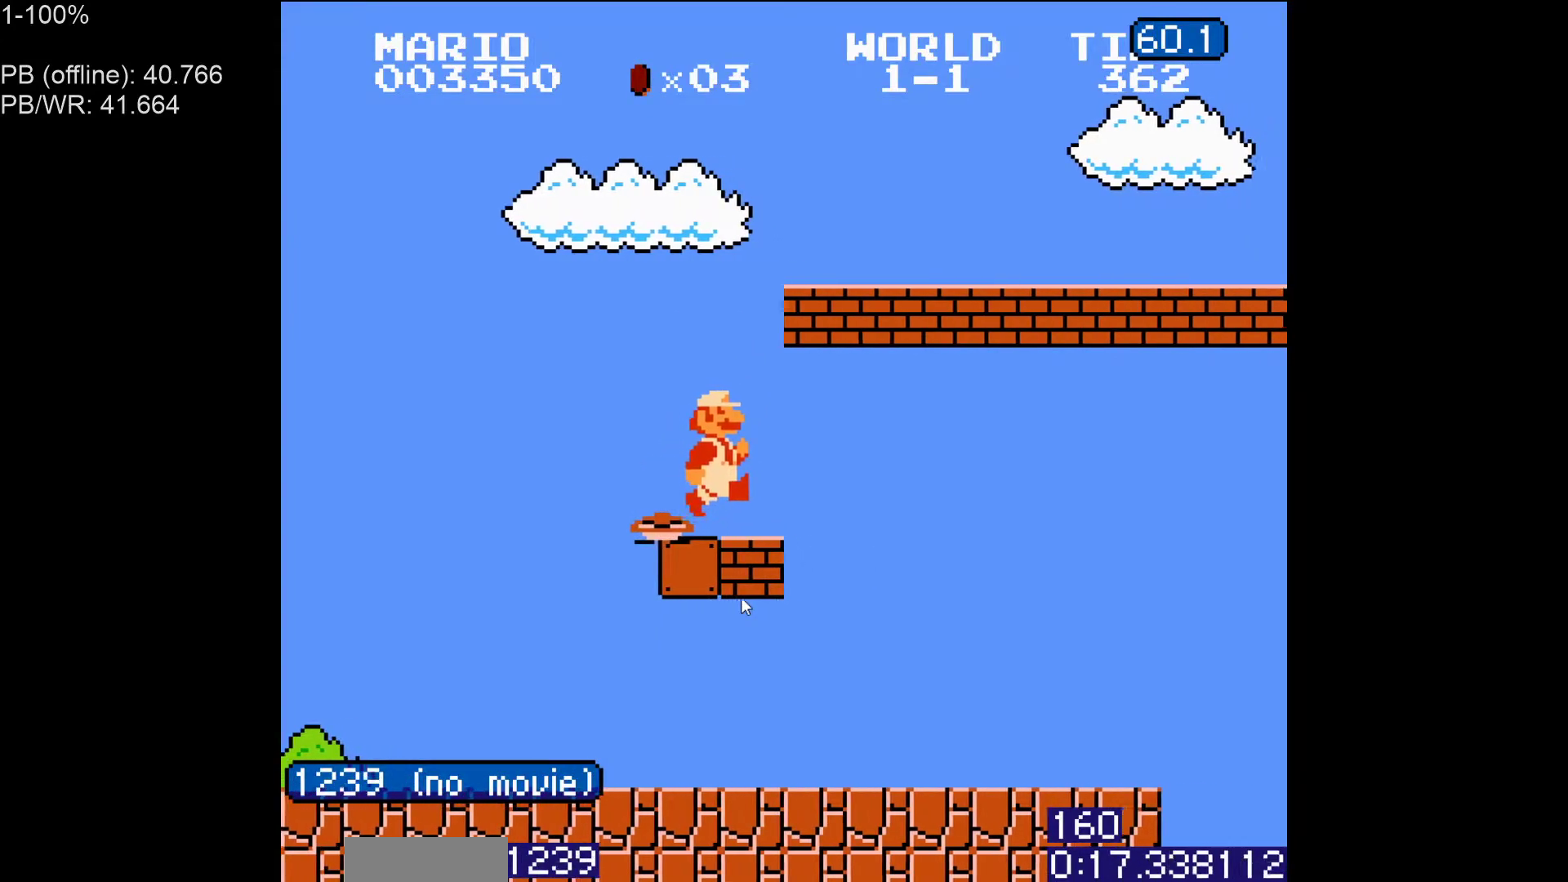
{"buttons": ["B", "DPAD_RIGHT"], "events": []}
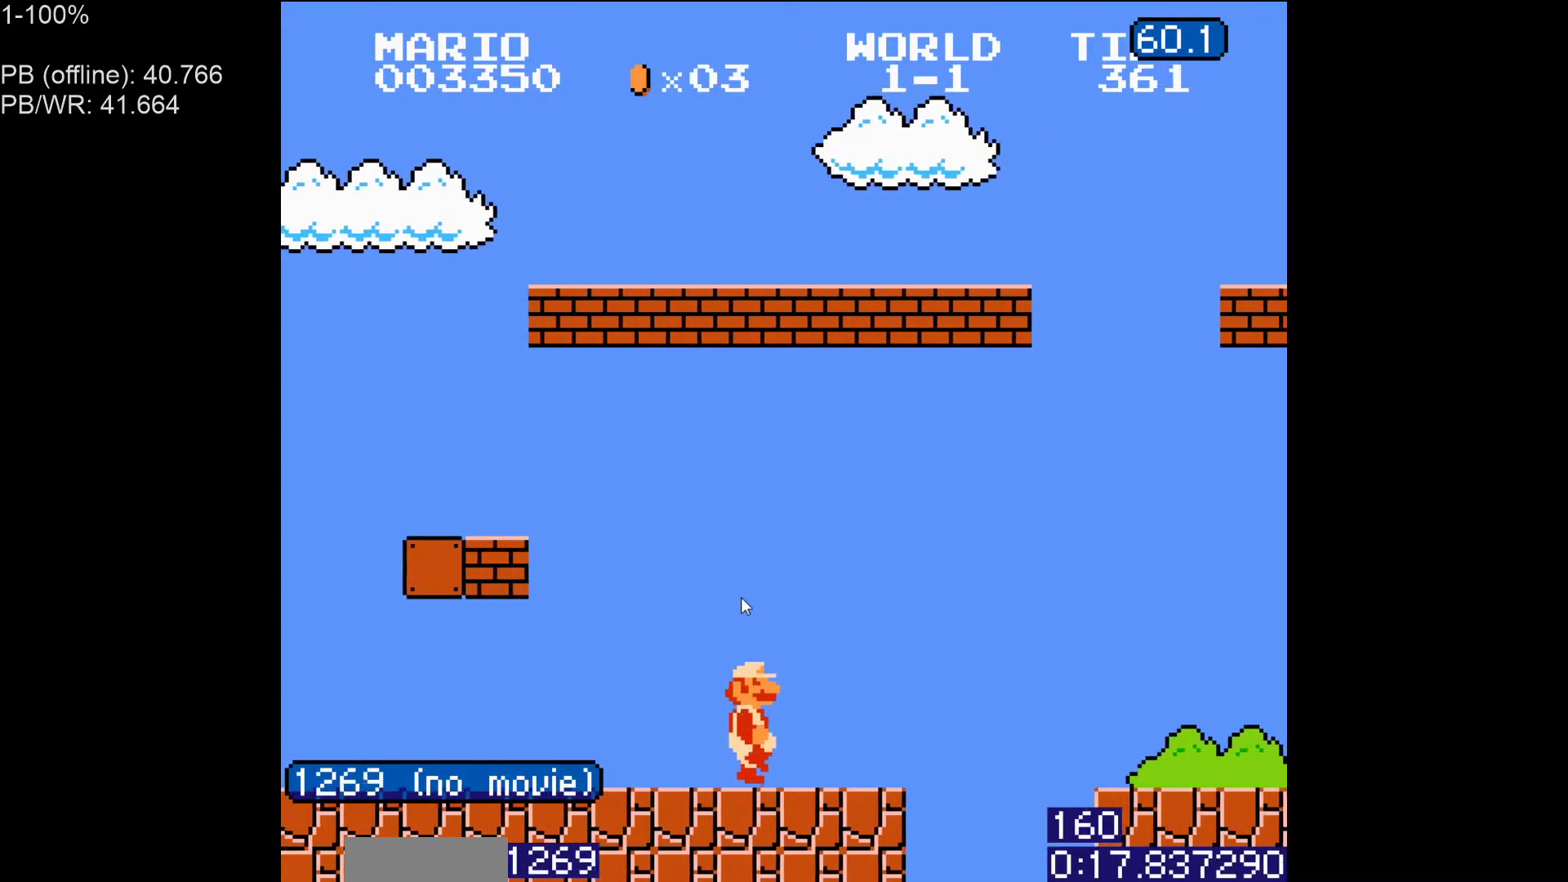
{"buttons": ["B", "DPAD_RIGHT"], "events": [[83, "A", "down"], [267, "A", "up"], [267, "B", "up"], [367, "B", "down"], [400, "B", "up"], [483, "B", "down"]]}
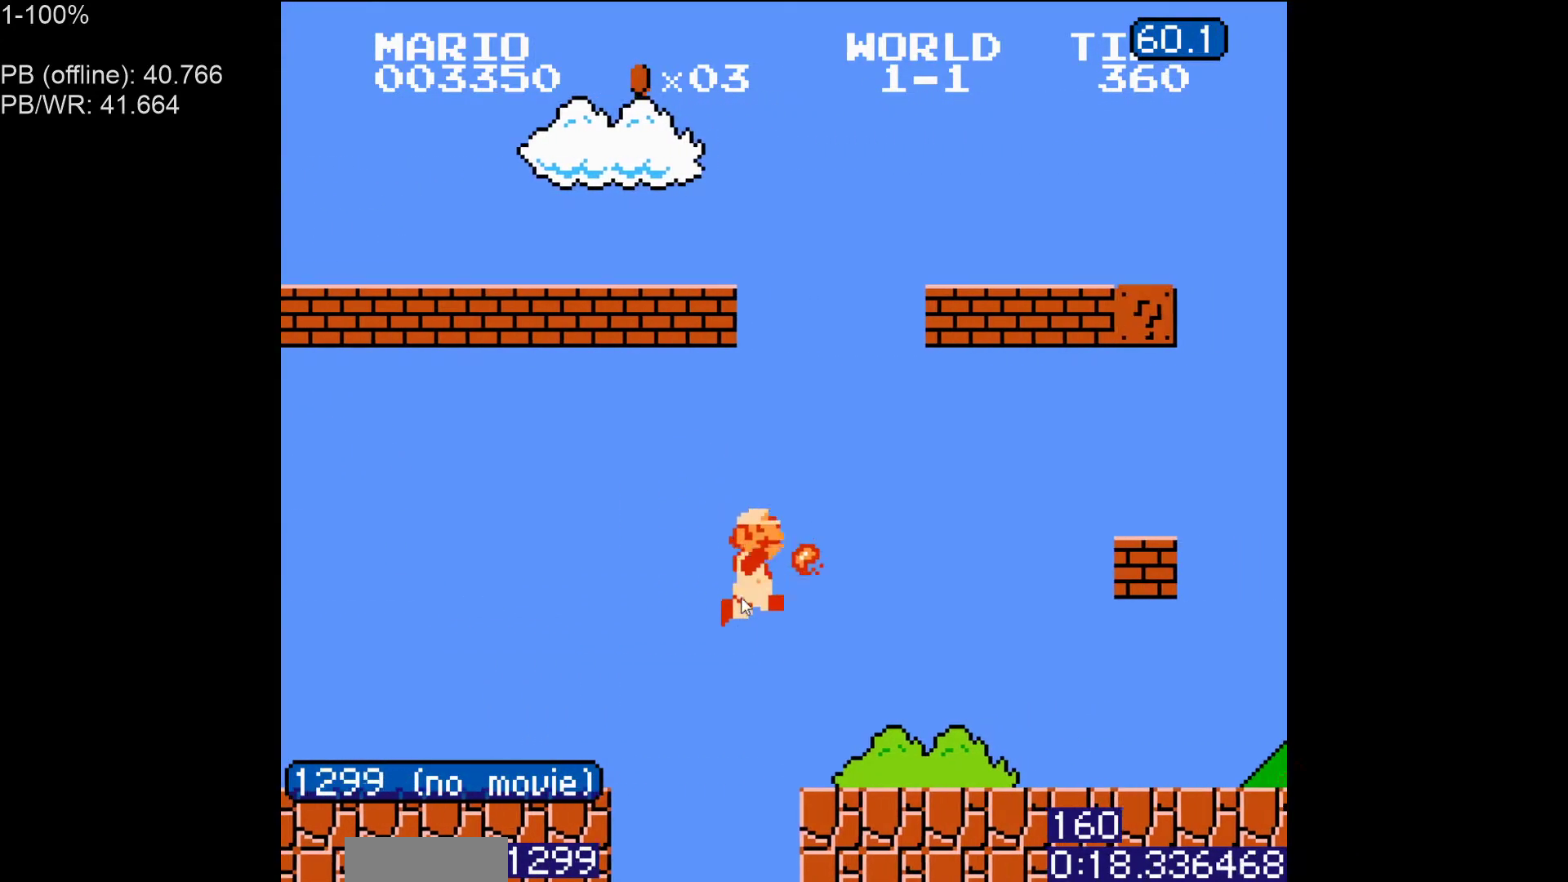
{"buttons": ["B", "DPAD_LEFT"], "events": [[450, "DPAD_LEFT", "down"], [450, "DPAD_RIGHT", "up"]]}
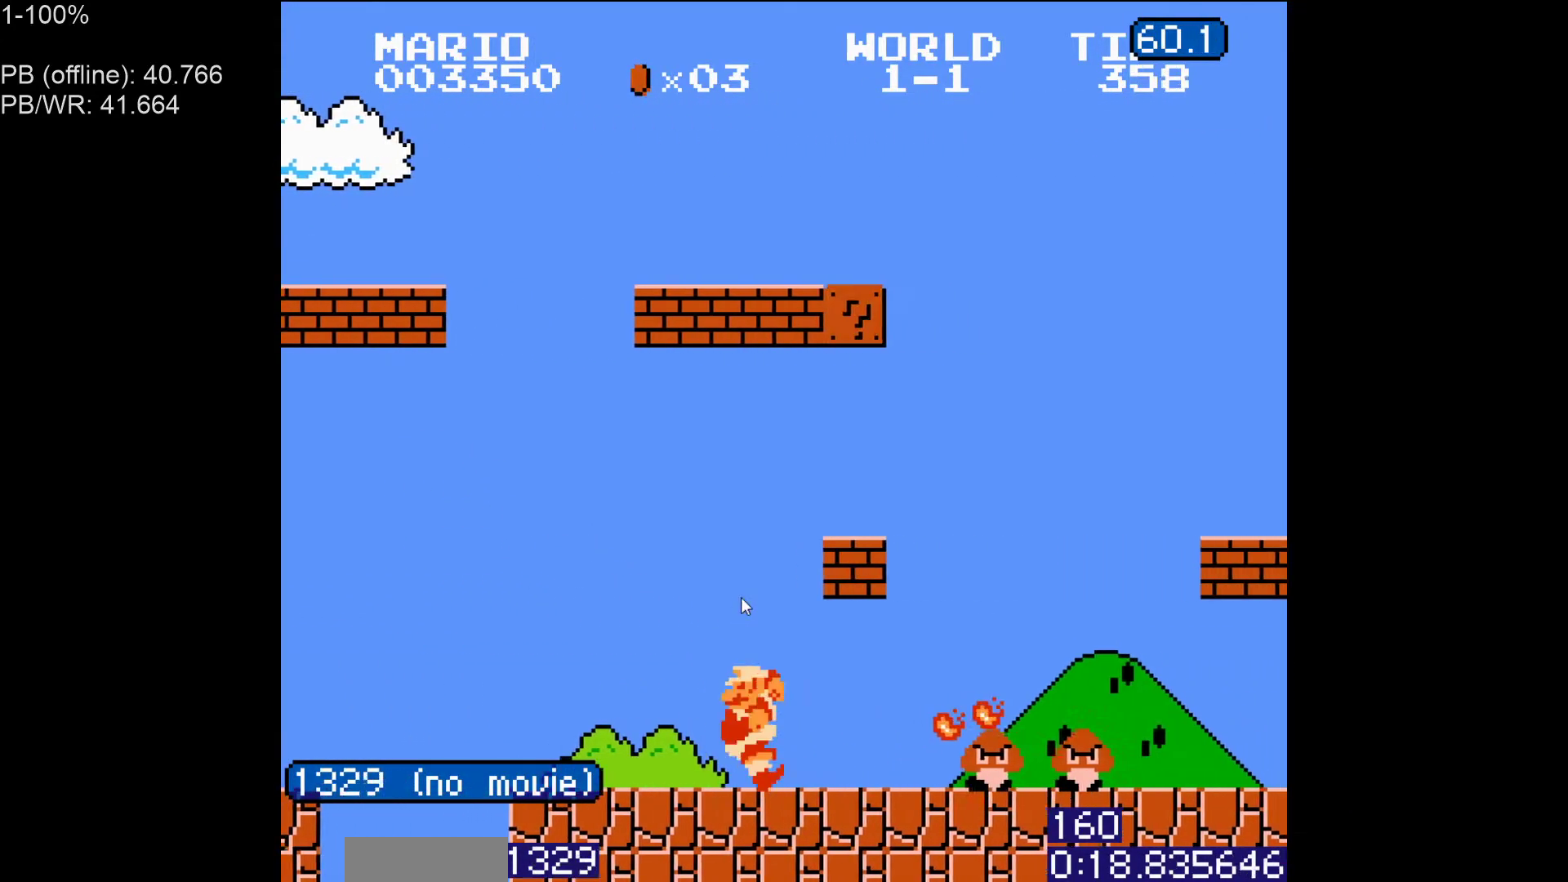
{"buttons": ["A", "B"], "events": [[167, "A", "down"], [267, "A", "up"], [450, "DPAD_LEFT", "up"], [500, "A", "down"]]}
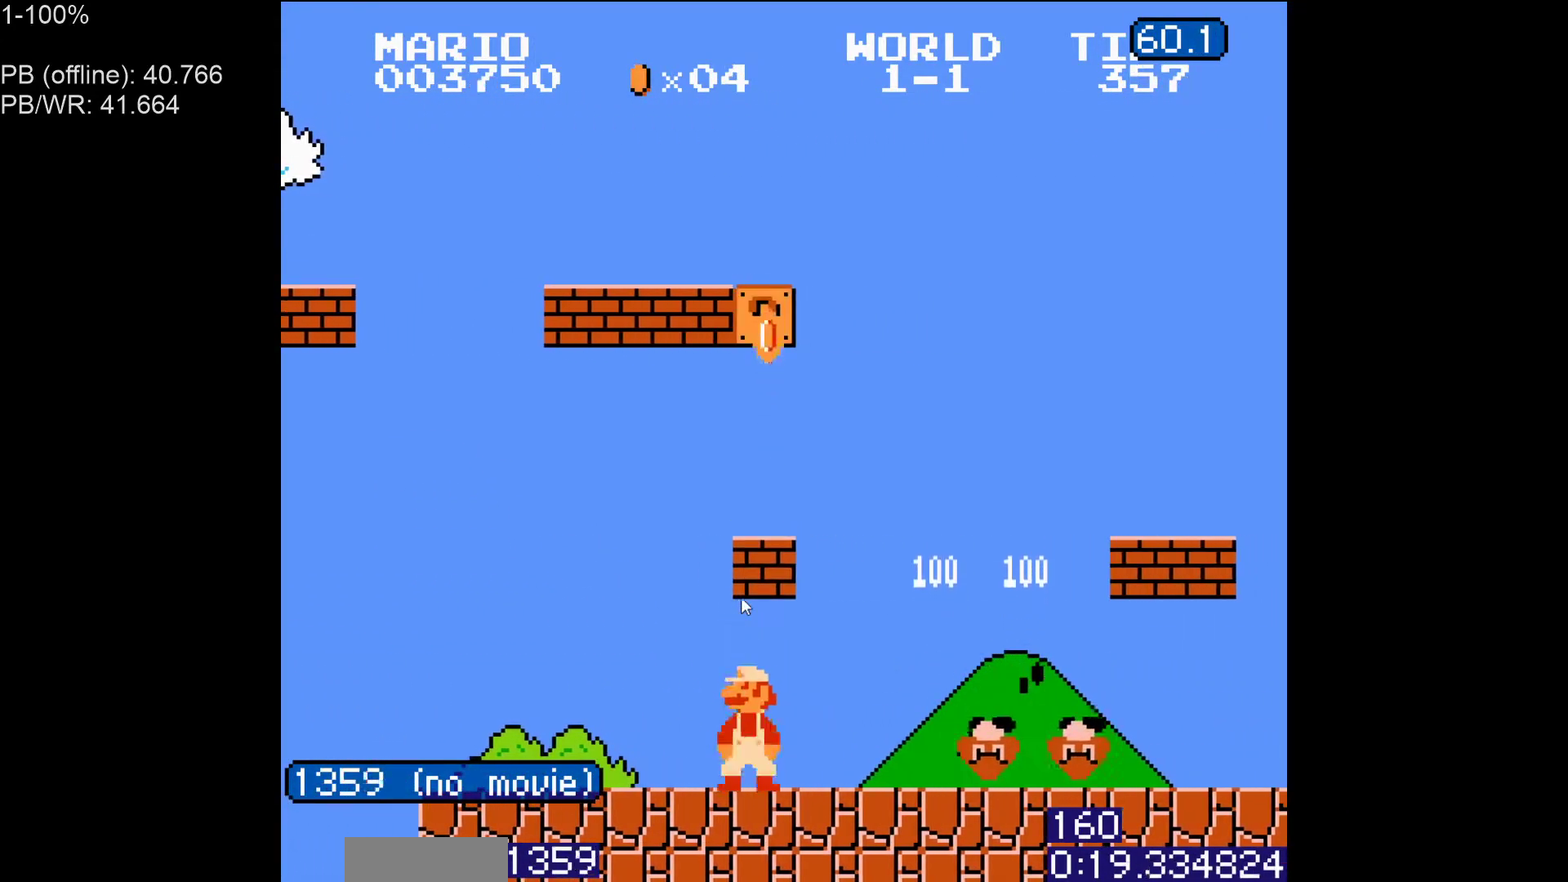
{"buttons": ["B"], "events": [[150, "A", "up"], [350, "A", "down"], [500, "A", "up"]]}
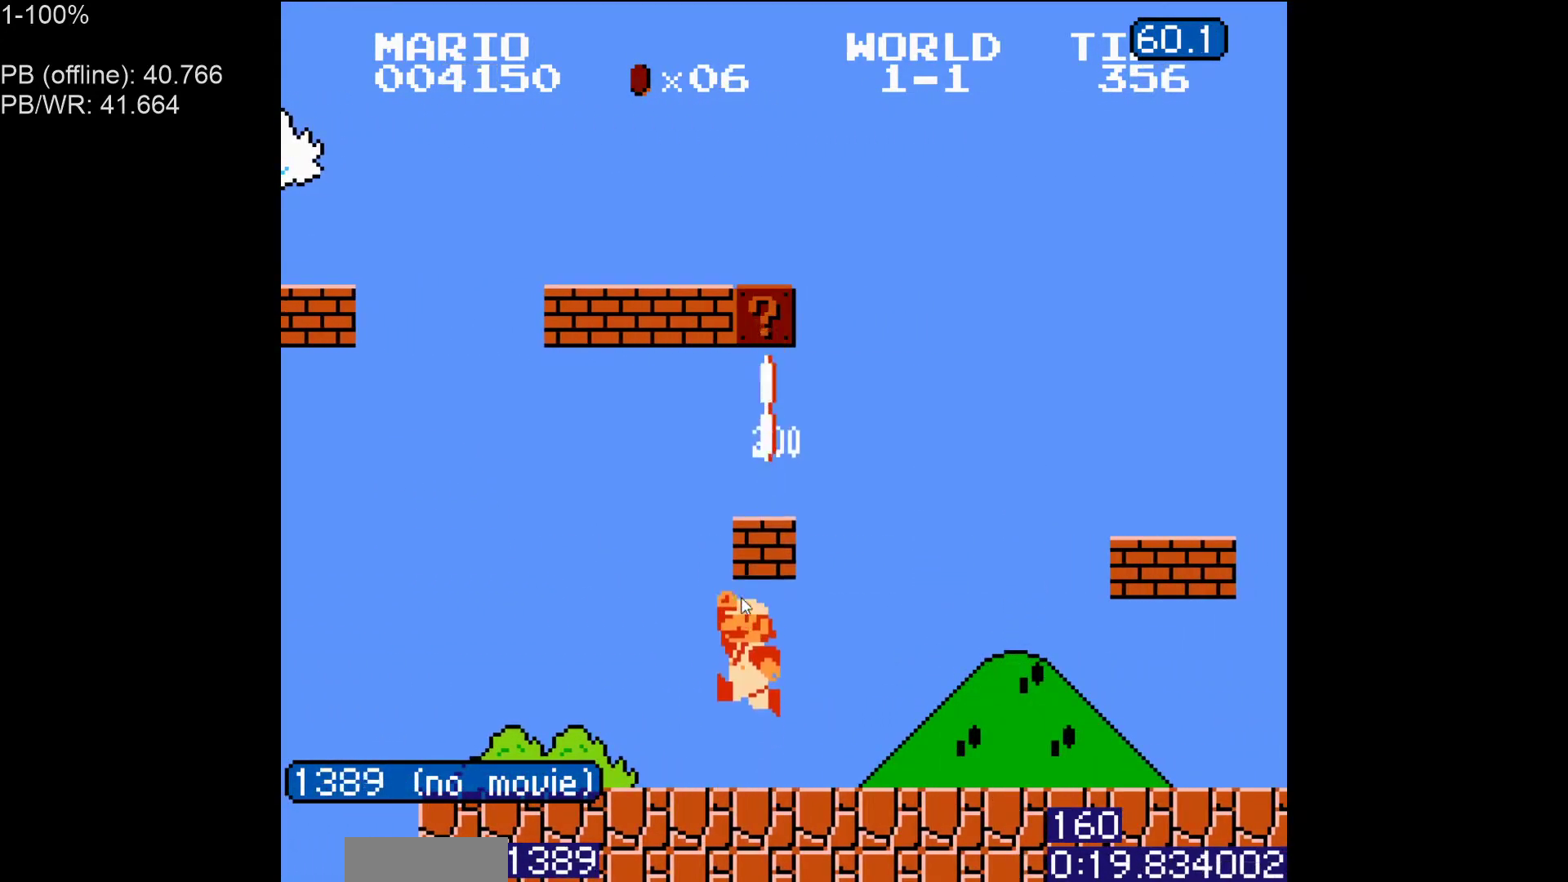
{"buttons": ["A", "B"], "events": [[167, "A", "down"], [300, "A", "up"], [483, "A", "down"]]}
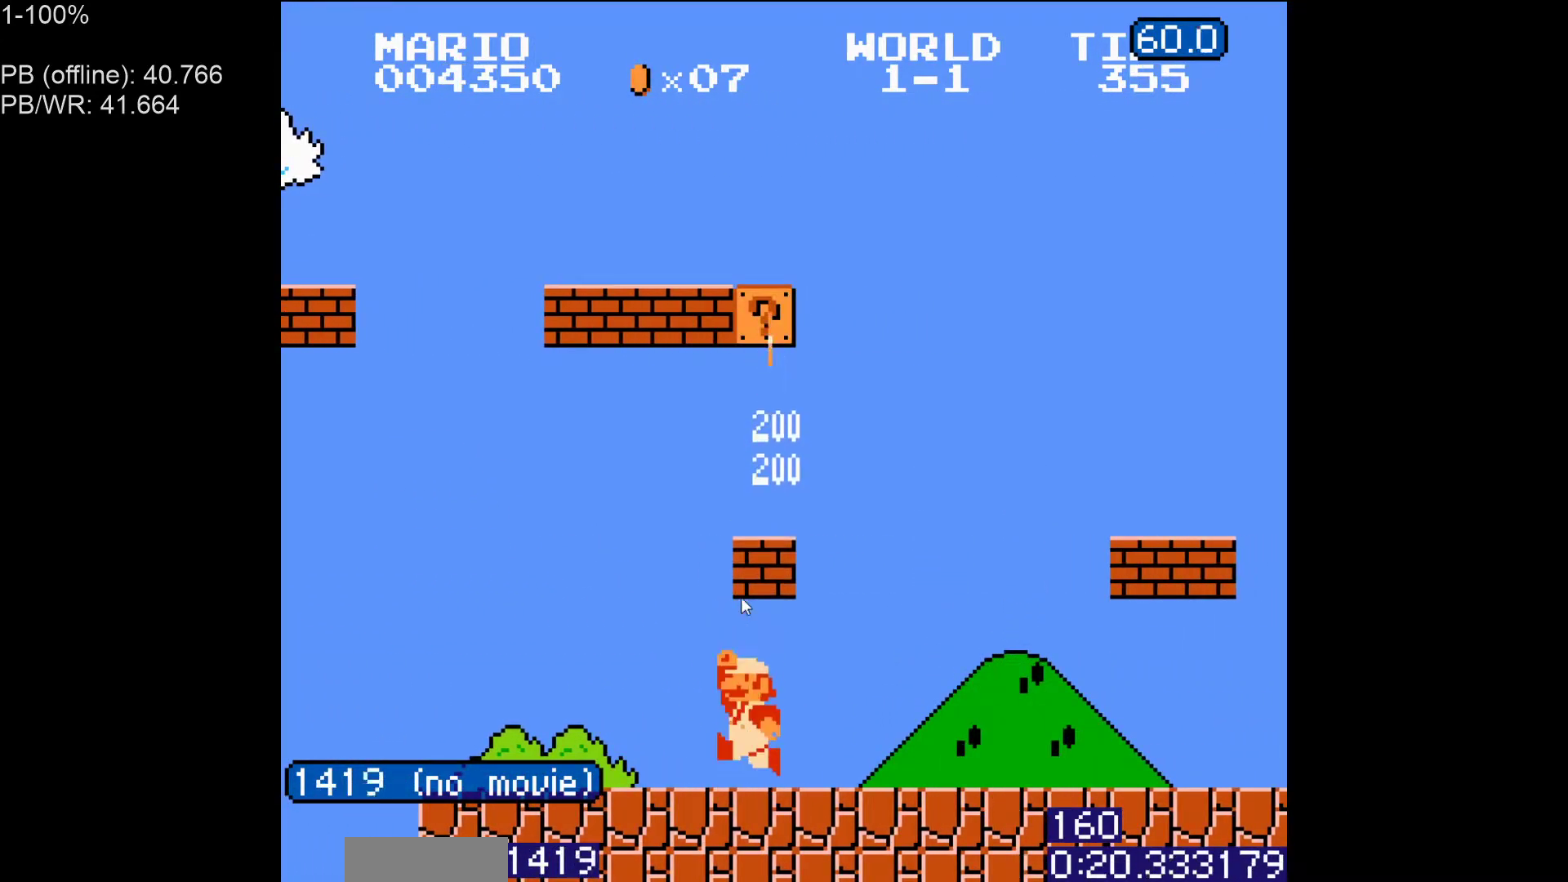
{"buttons": ["B"], "events": [[117, "A", "up"], [300, "A", "down"], [450, "A", "up"]]}
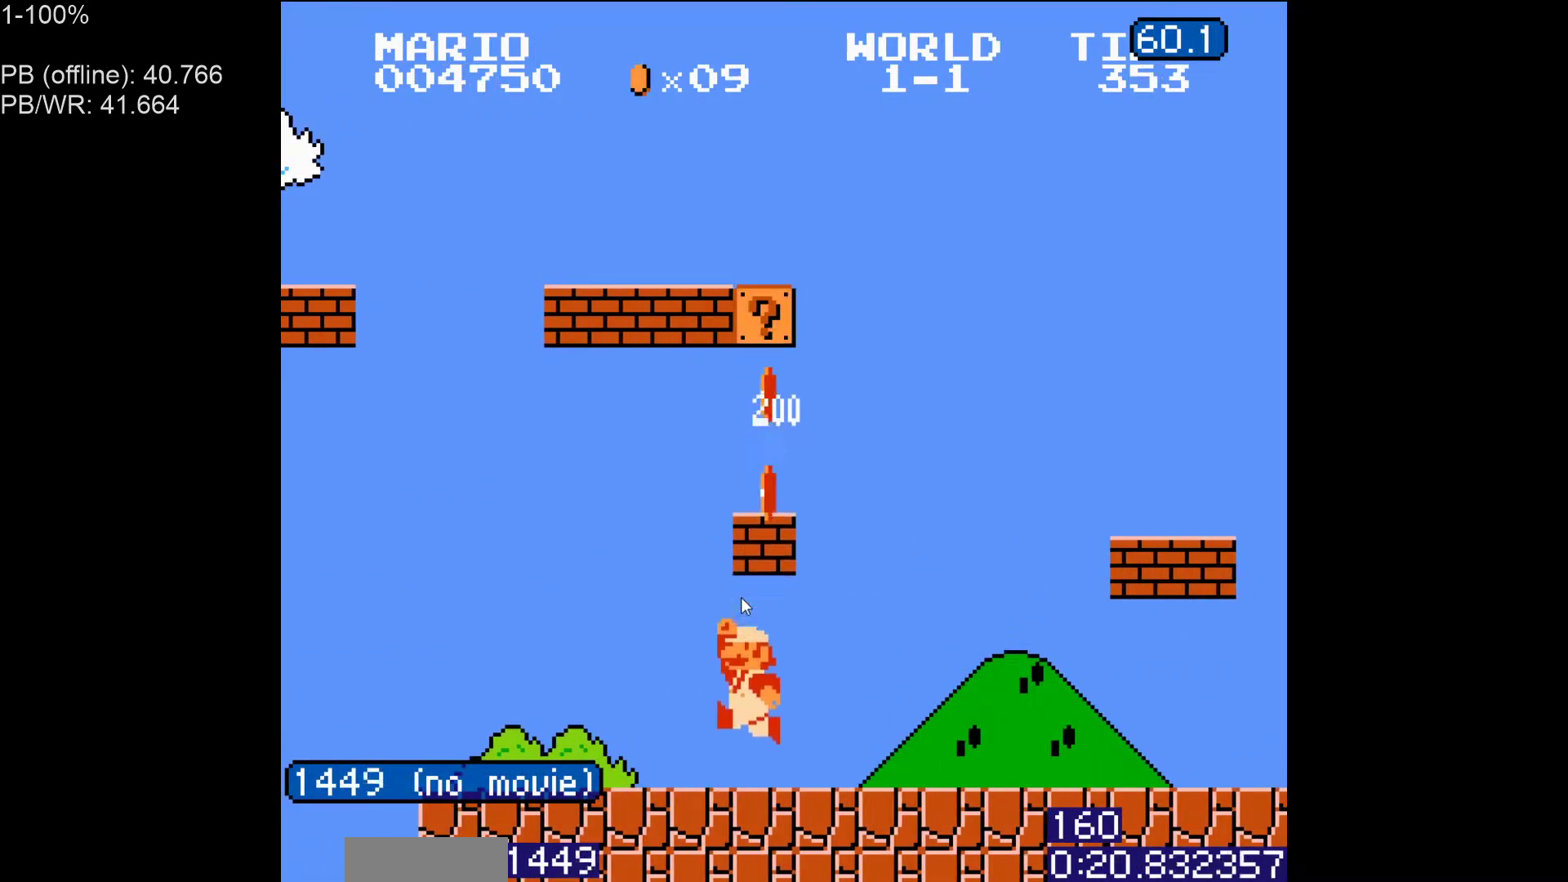
{"buttons": ["A", "B"], "events": [[100, "A", "down"], [233, "A", "up"], [450, "A", "down"]]}
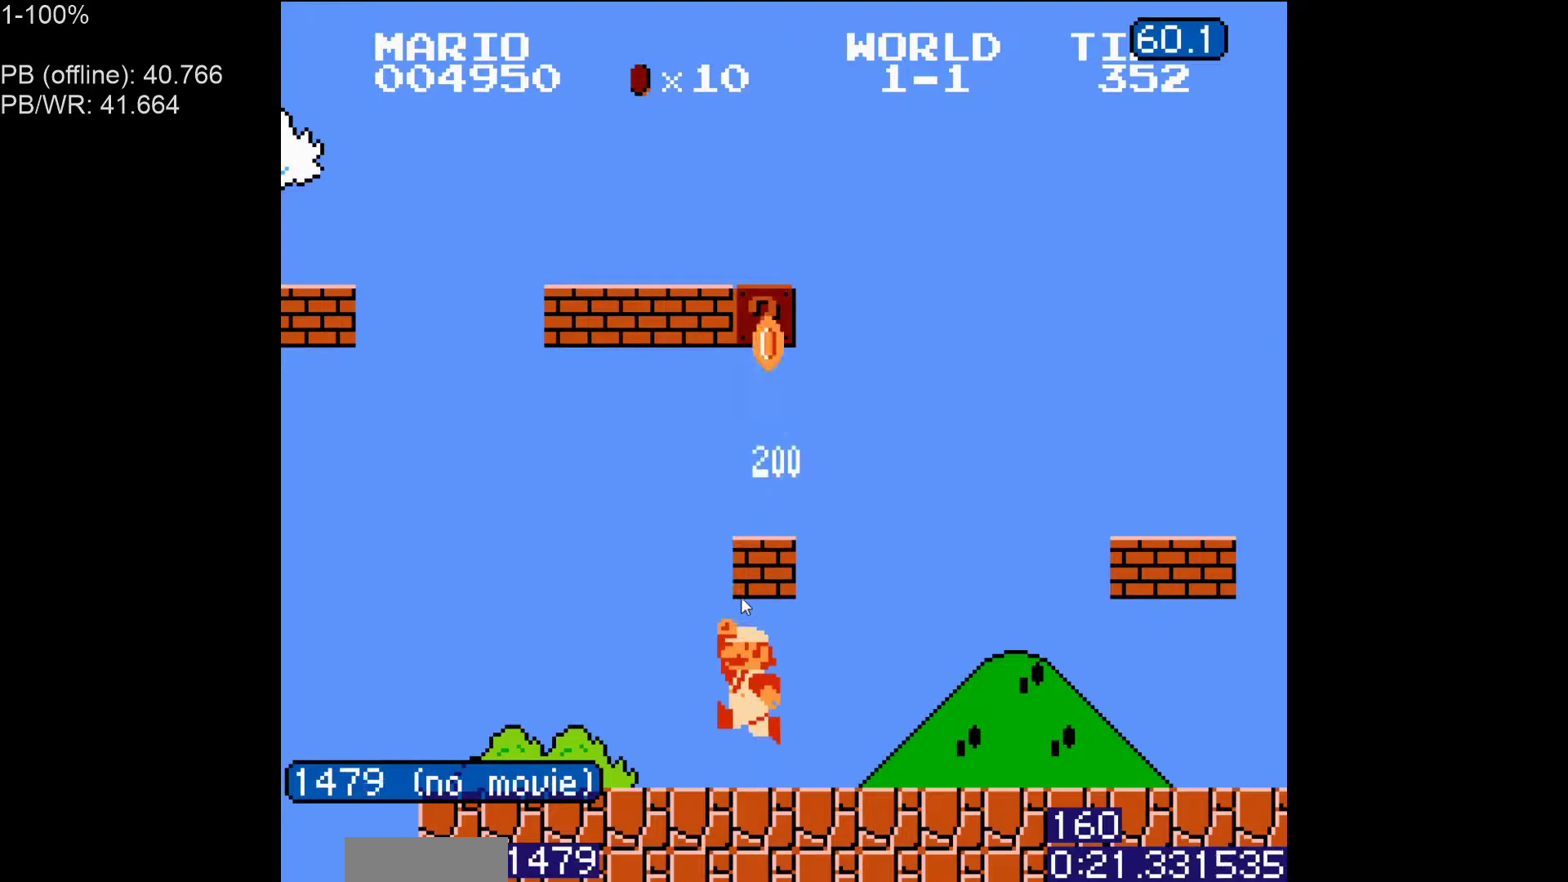
{"buttons": ["B"], "events": [[83, "A", "up"], [217, "A", "down"], [367, "A", "up"]]}
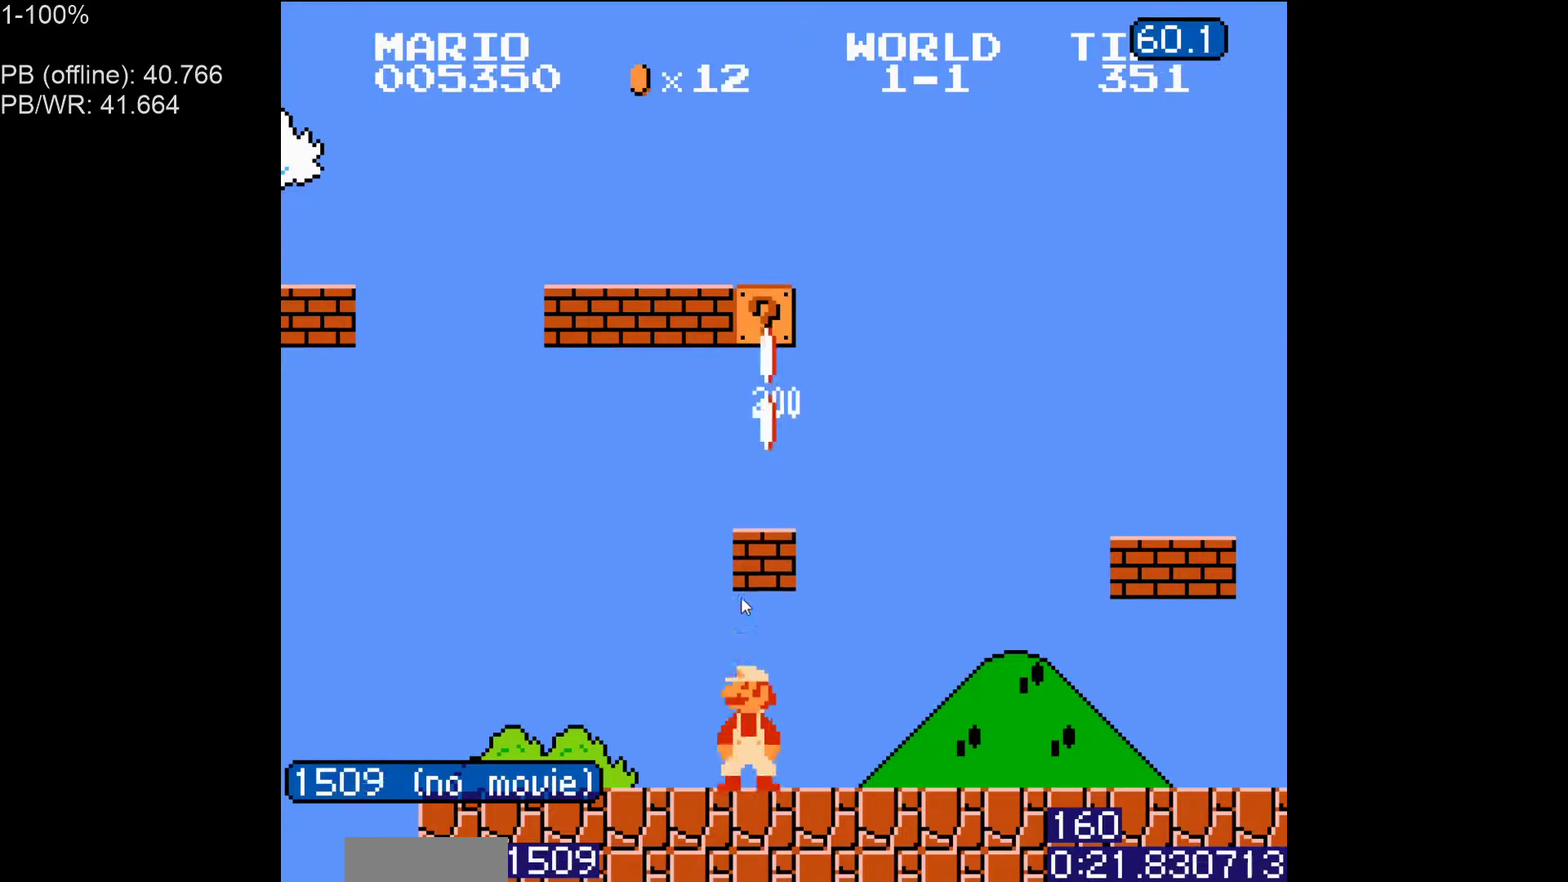
{"buttons": ["B"], "events": [[17, "A", "down"], [183, "A", "up"], [317, "A", "down"], [483, "A", "up"]]}
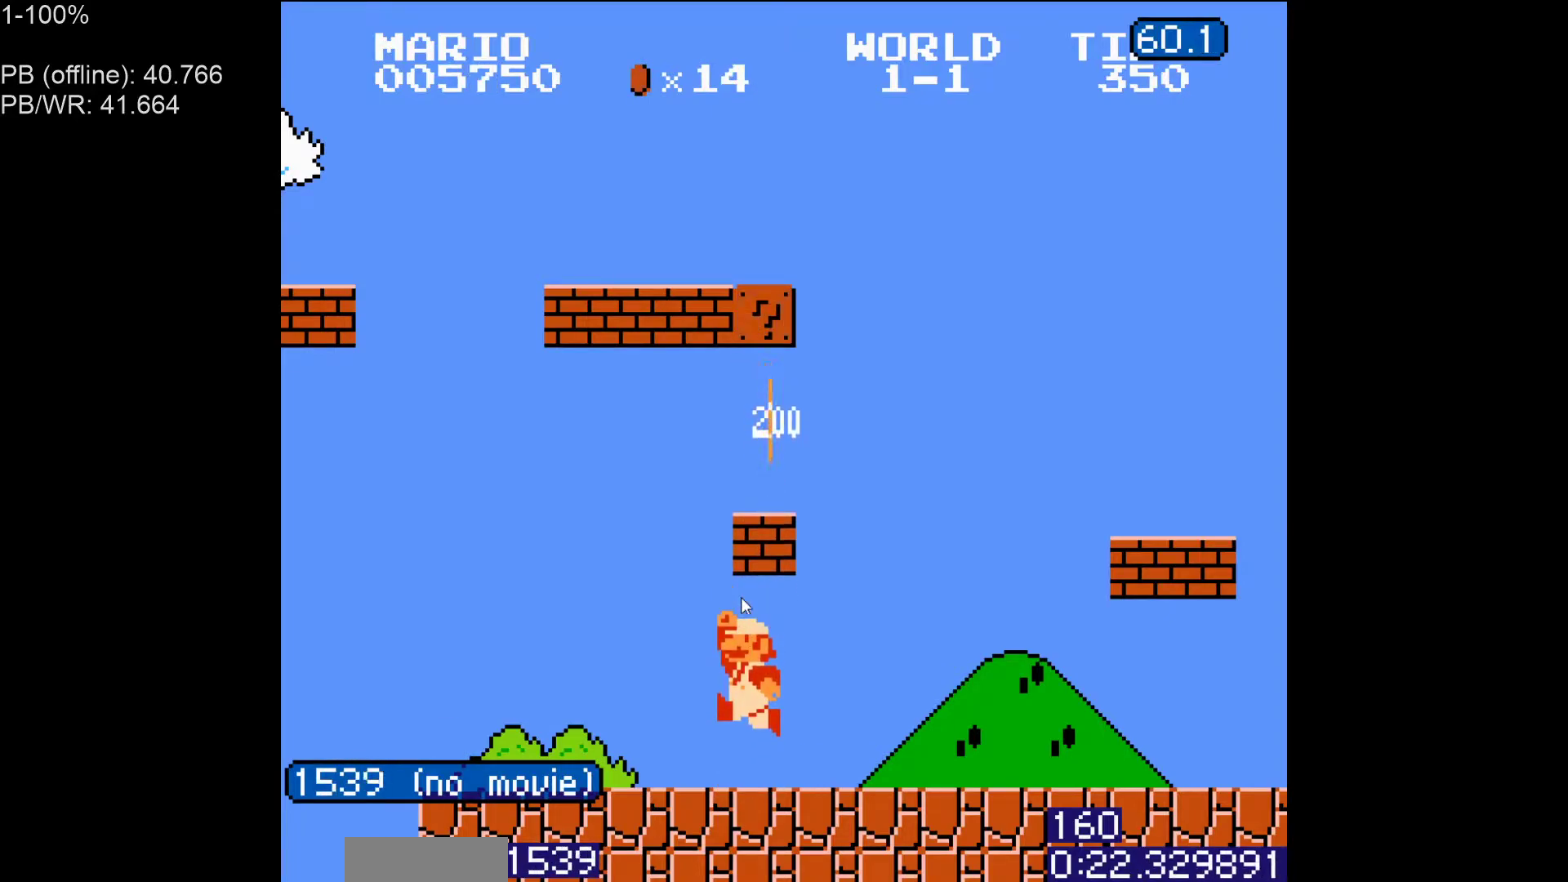
{"buttons": ["A", "B"], "events": [[100, "A", "down"], [267, "A", "up"], [383, "A", "down"]]}
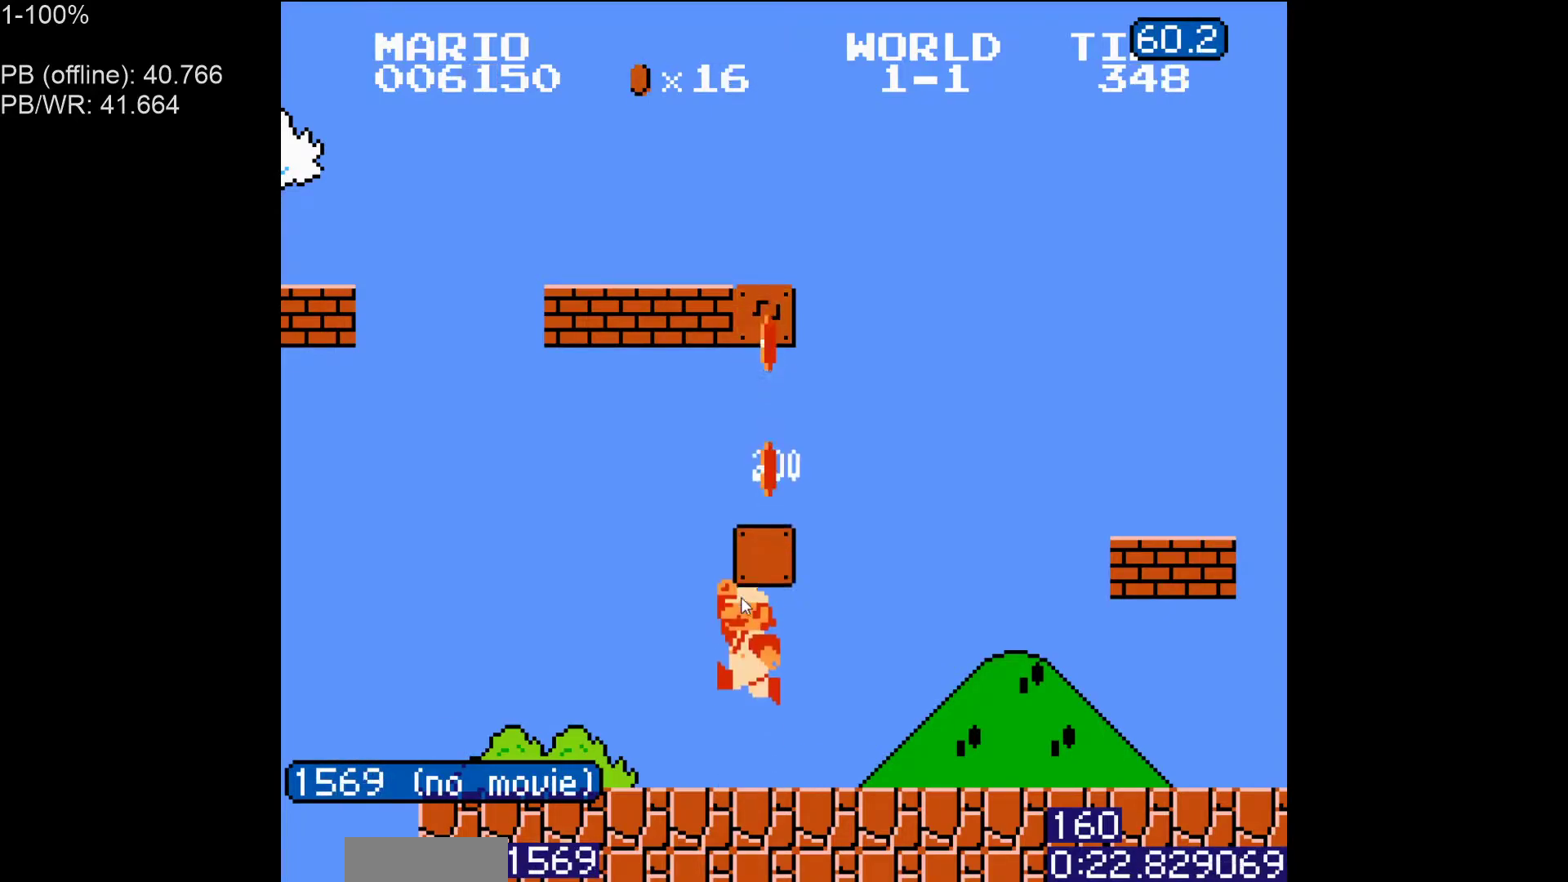
{"buttons": ["B", "DPAD_LEFT"], "events": [[50, "A", "up"], [167, "A", "down"], [317, "A", "up"], [317, "DPAD_LEFT", "down"]]}
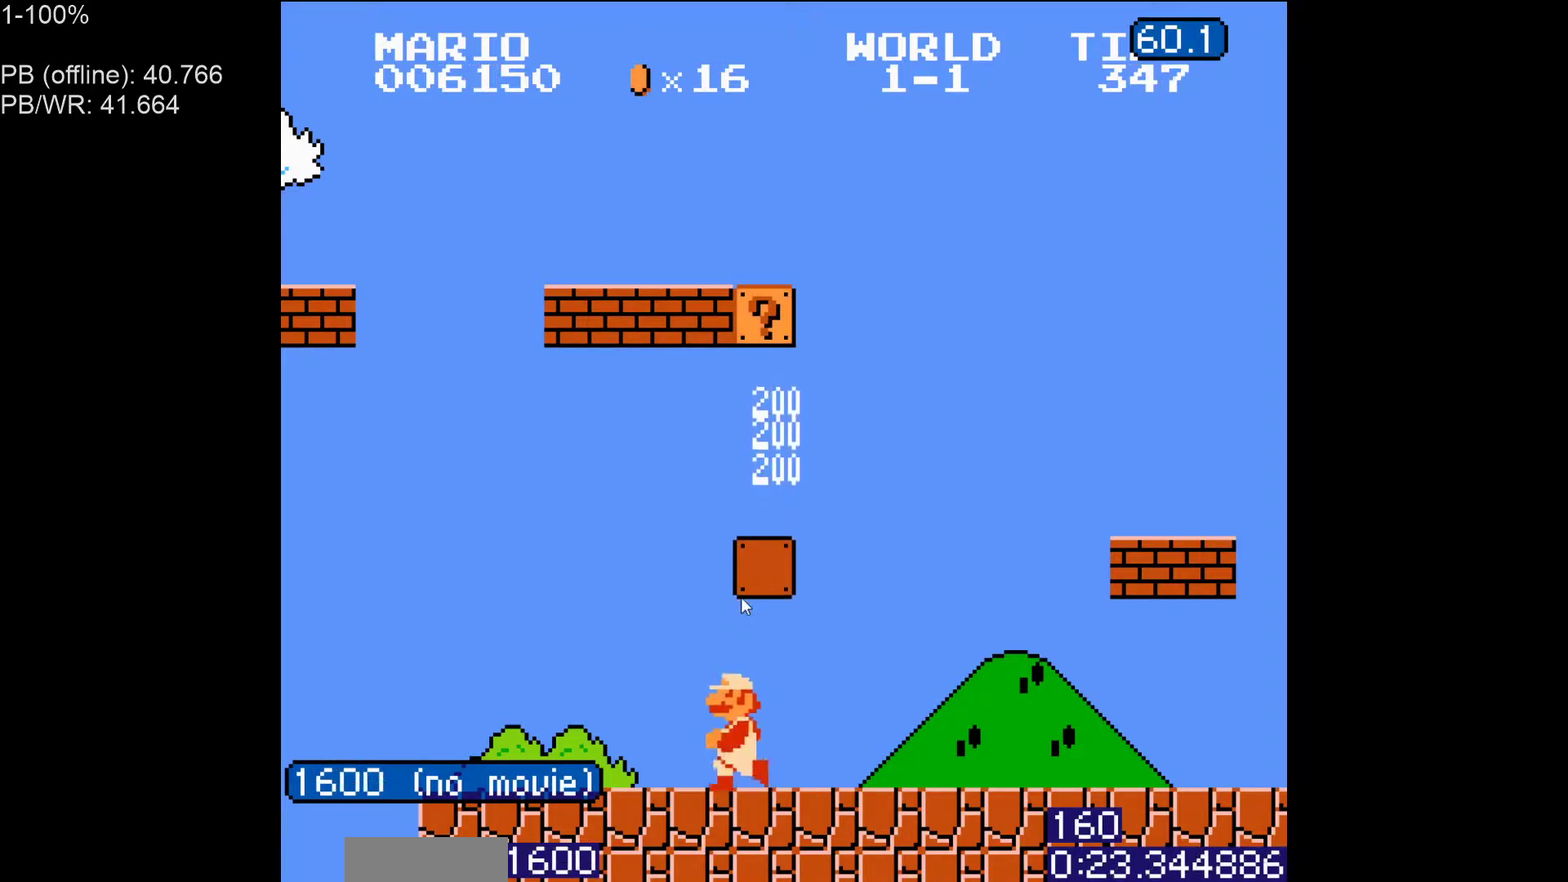
{"buttons": ["A", "B", "DPAD_RIGHT"]}
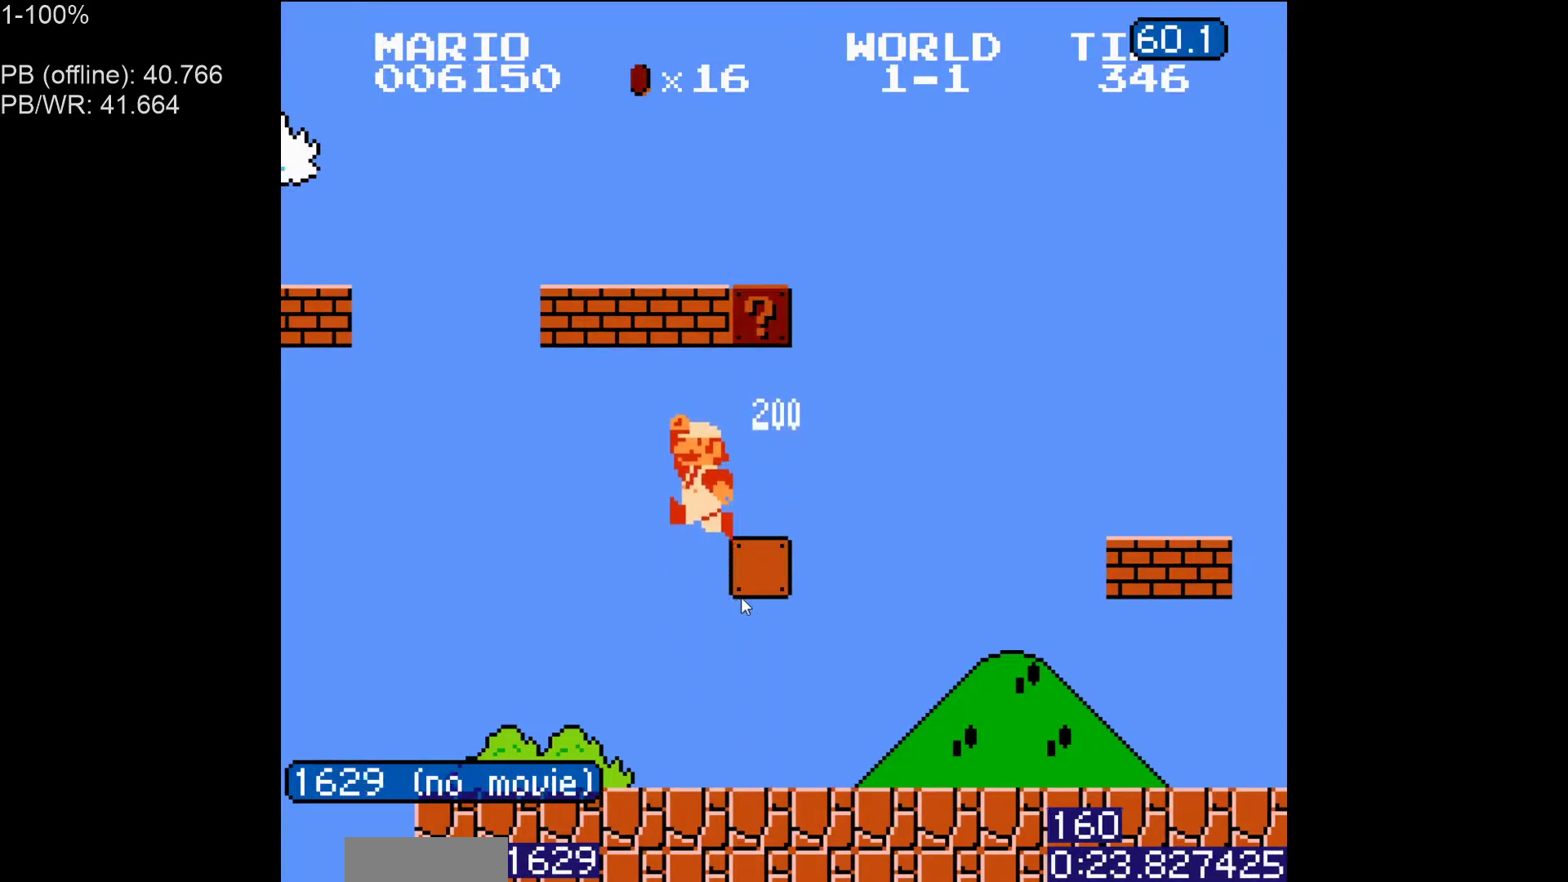
{"buttons": ["B", "DPAD_RIGHT"], "events": [[83, "A", "up"], [167, "A", "down"], [267, "B", "up"], [283, "A", "up"], [367, "B", "down"], [417, "B", "up"], [500, "B", "down"]]}
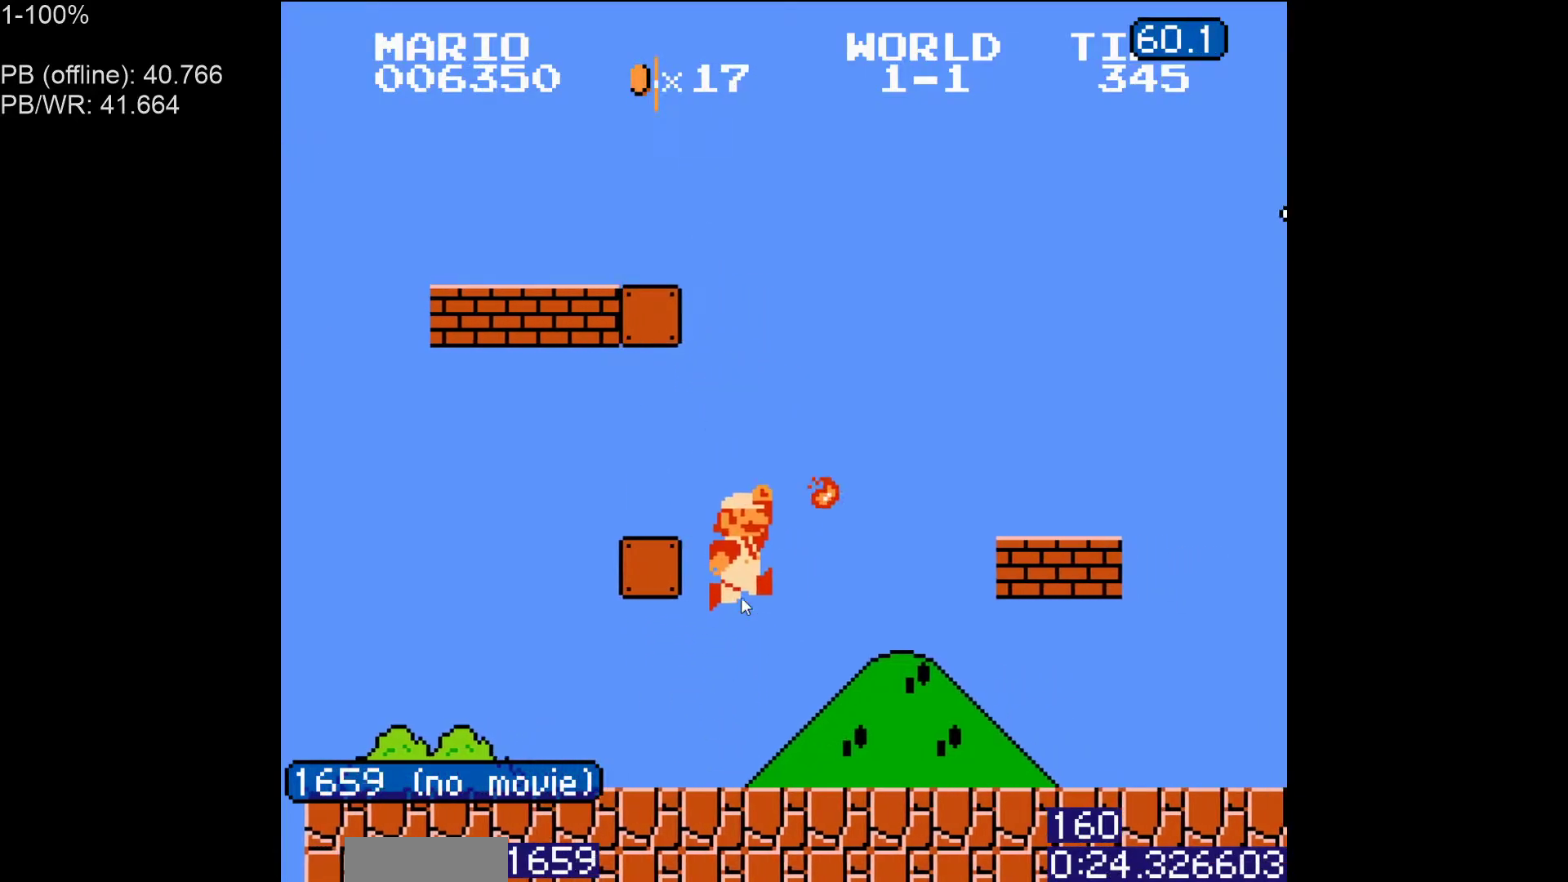
{"buttons": ["B", "DPAD_RIGHT"], "events": []}
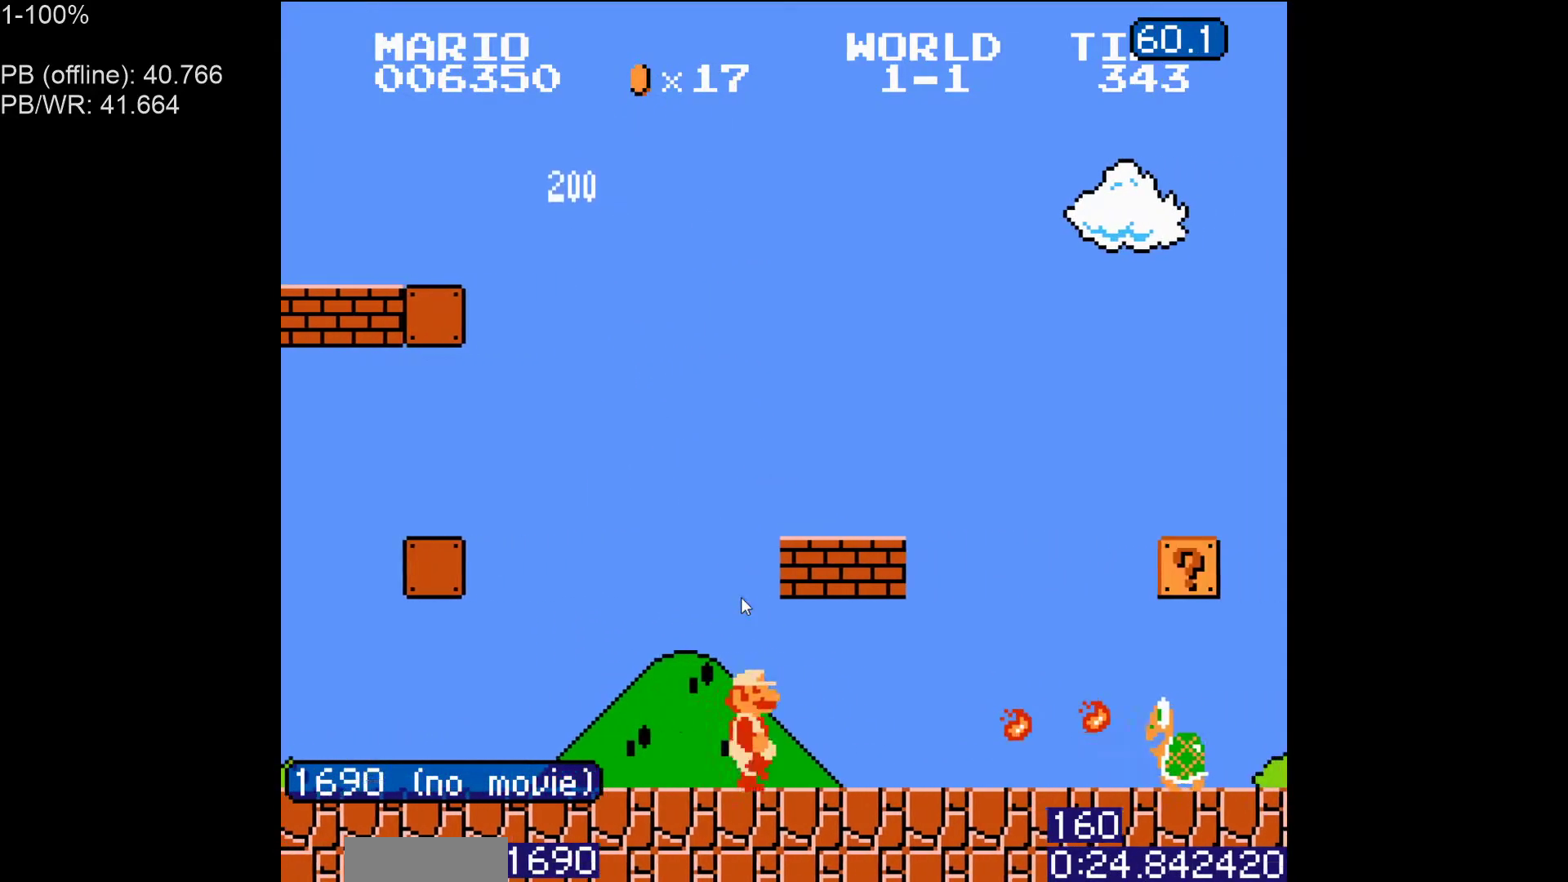
{"buttons": ["DPAD_RIGHT"], "events": [[117, "A", "down"], [250, "A", "up"], [417, "B", "up"]]}
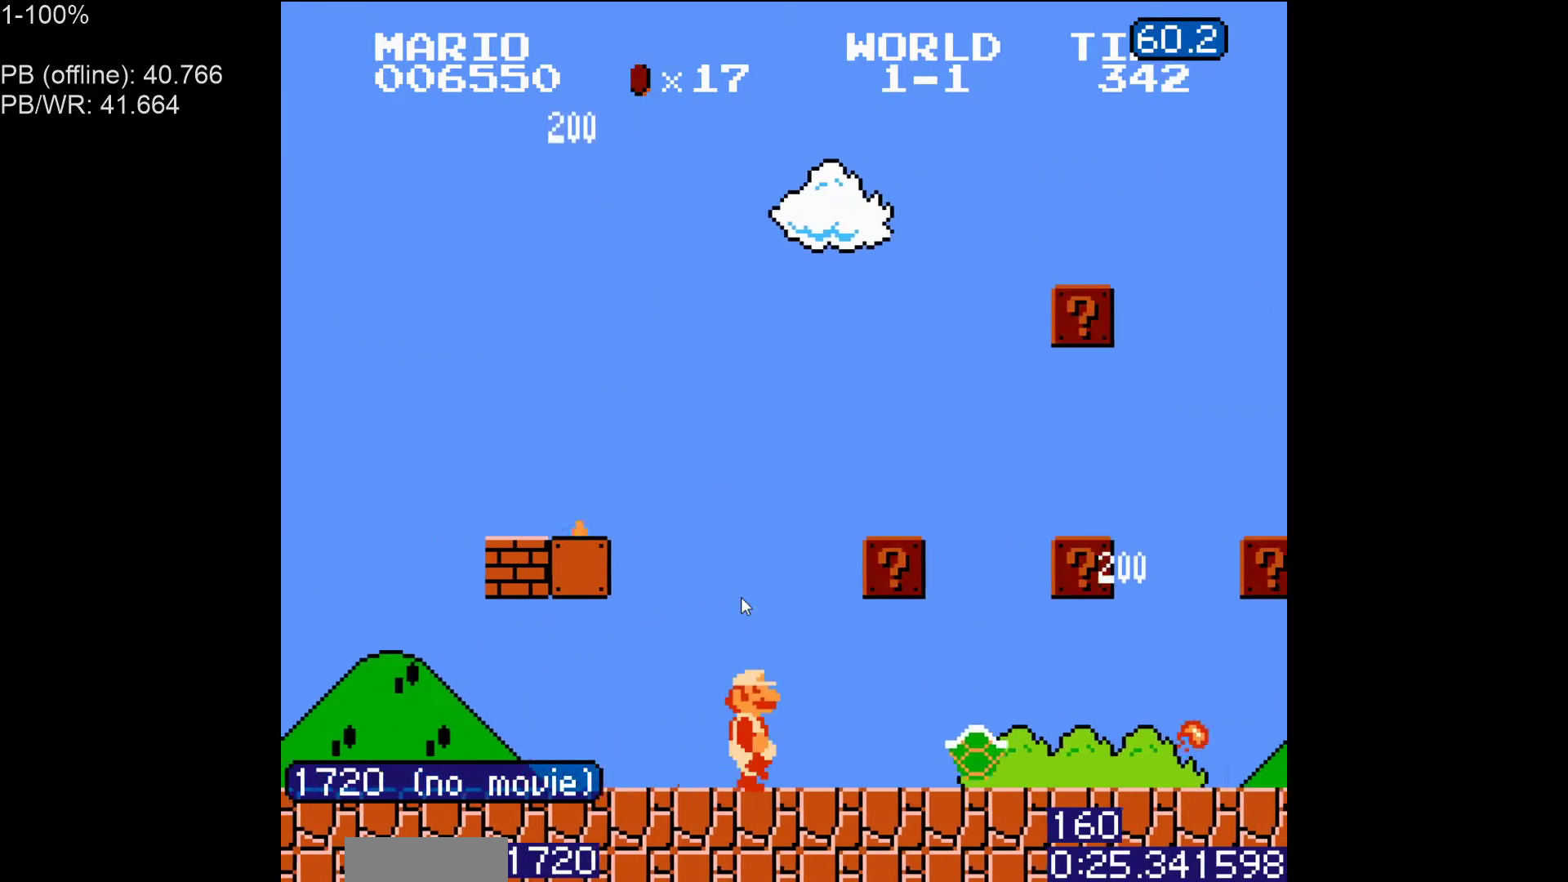
{"buttons": ["B", "DPAD_RIGHT"], "events": [[17, "B", "down"], [83, "B", "up"], [167, "B", "down"]]}